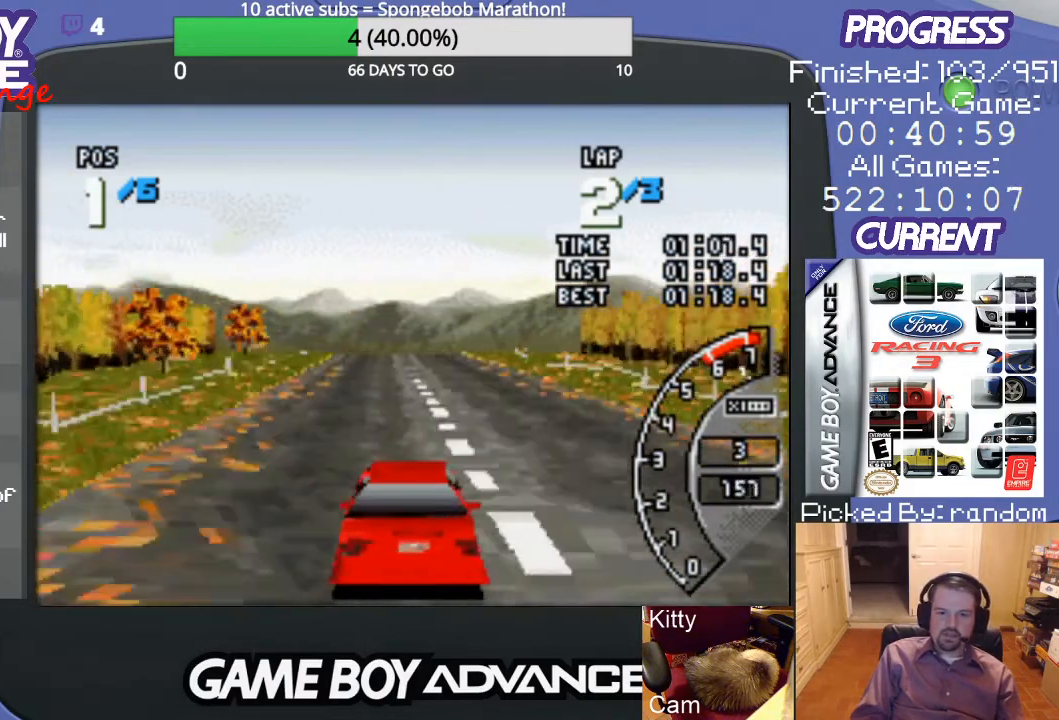
Gameplay with a controller (Nintendo layout); each line is a JSON object with the inputs held at the frame after it. "events" lists button and stick changes between this image and that frame as [ms after this image, input, new state], when the widget could be followed in between. Not read: L3 R3.
{"buttons": ["A"], "events": []}
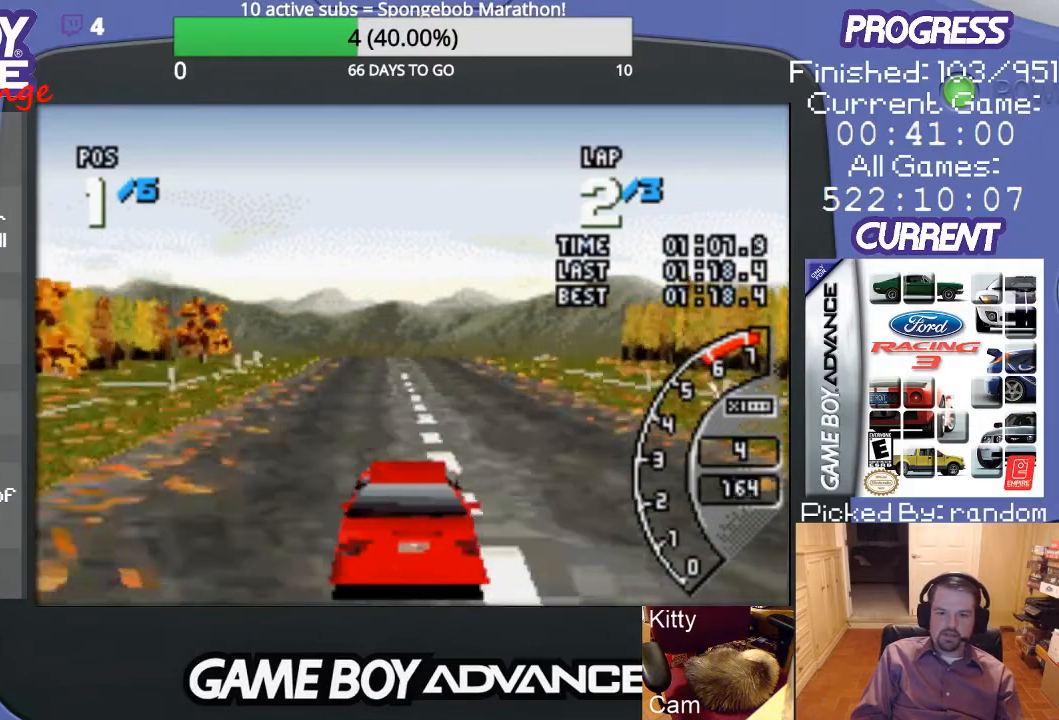
{"buttons": ["A"], "events": []}
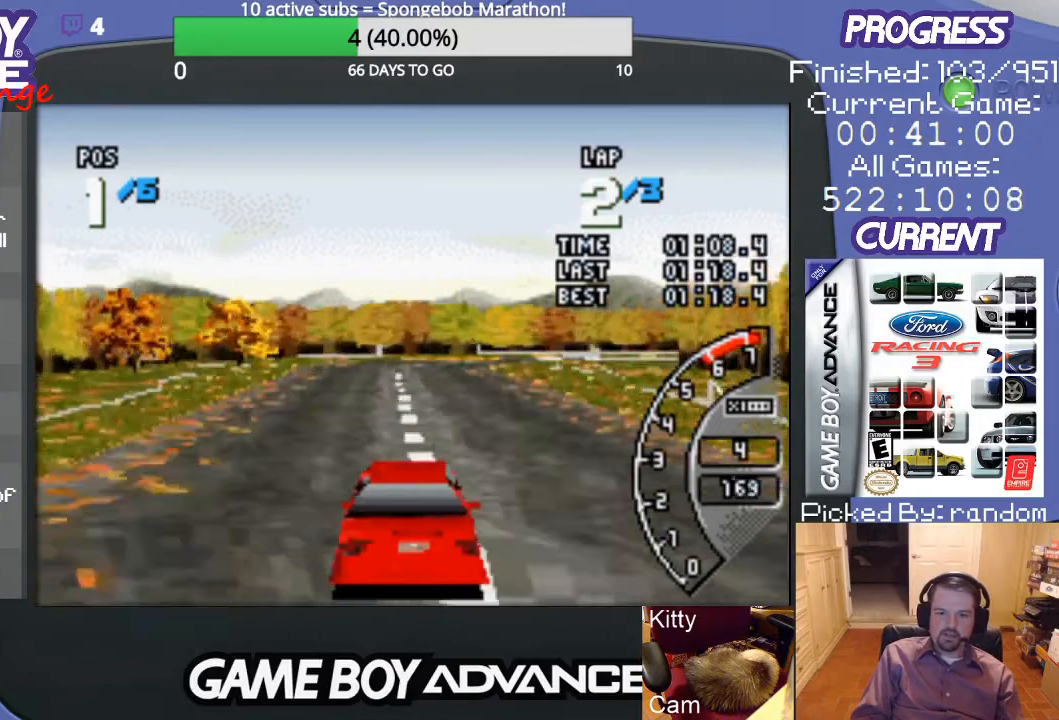
{"buttons": ["A"], "events": []}
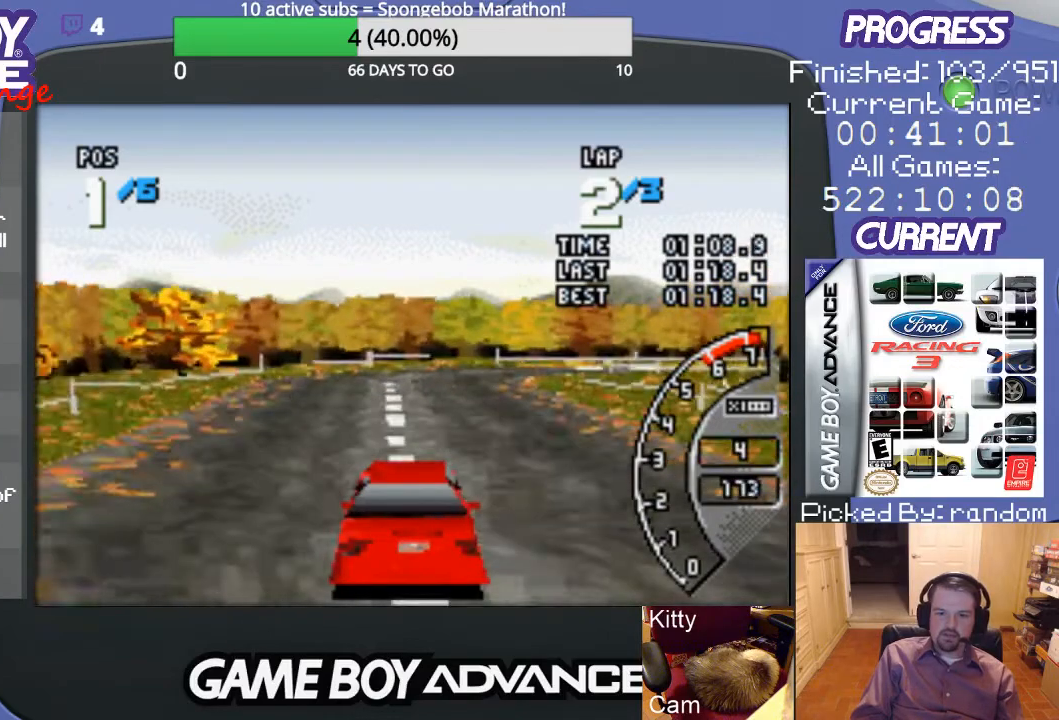
{"buttons": ["DPAD_RIGHT"], "events": [[33, "DPAD_RIGHT", "down"], [167, "A", "up"], [233, "B", "down"], [500, "B", "up"]]}
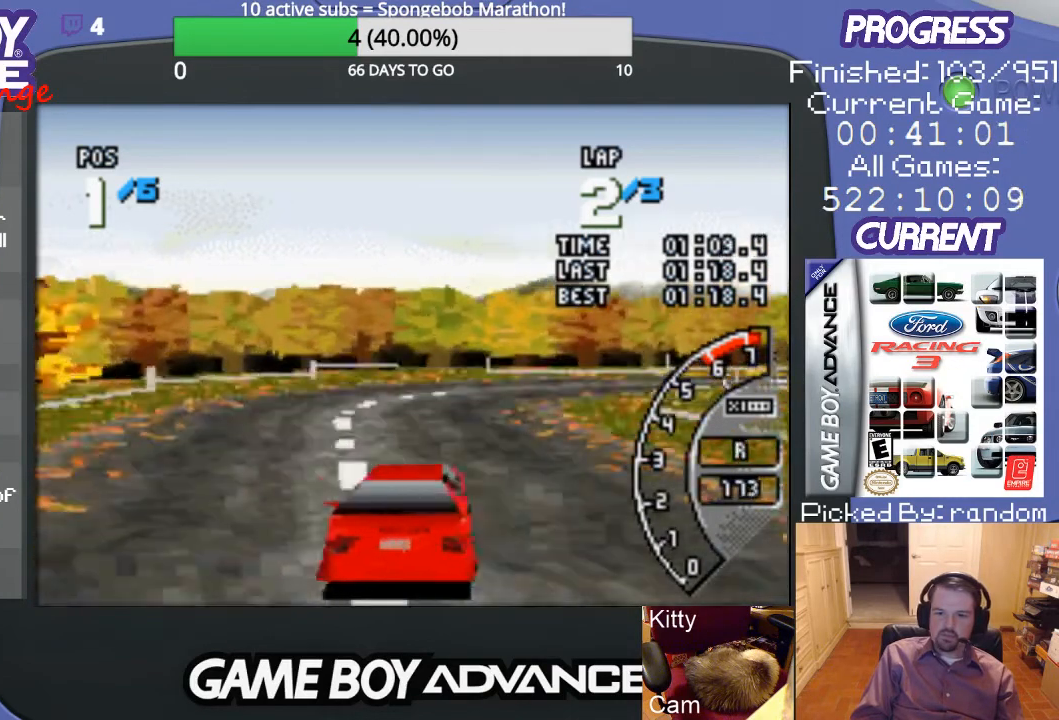
{"buttons": ["A", "DPAD_RIGHT"], "events": [[133, "A", "down"]]}
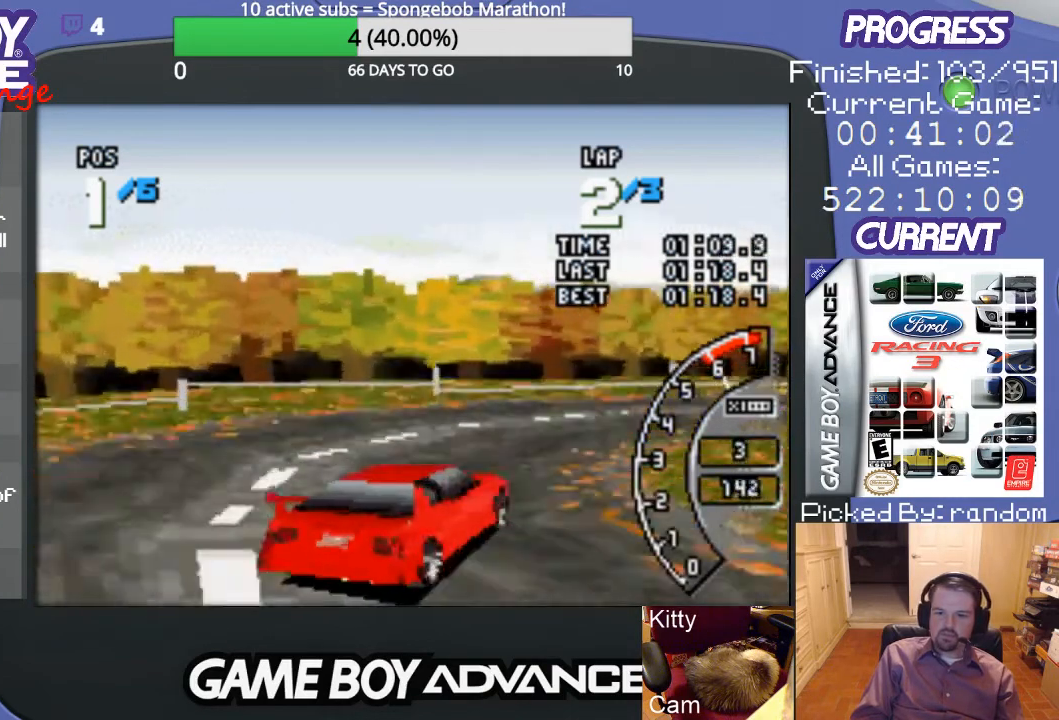
{"buttons": ["A", "DPAD_RIGHT"], "events": []}
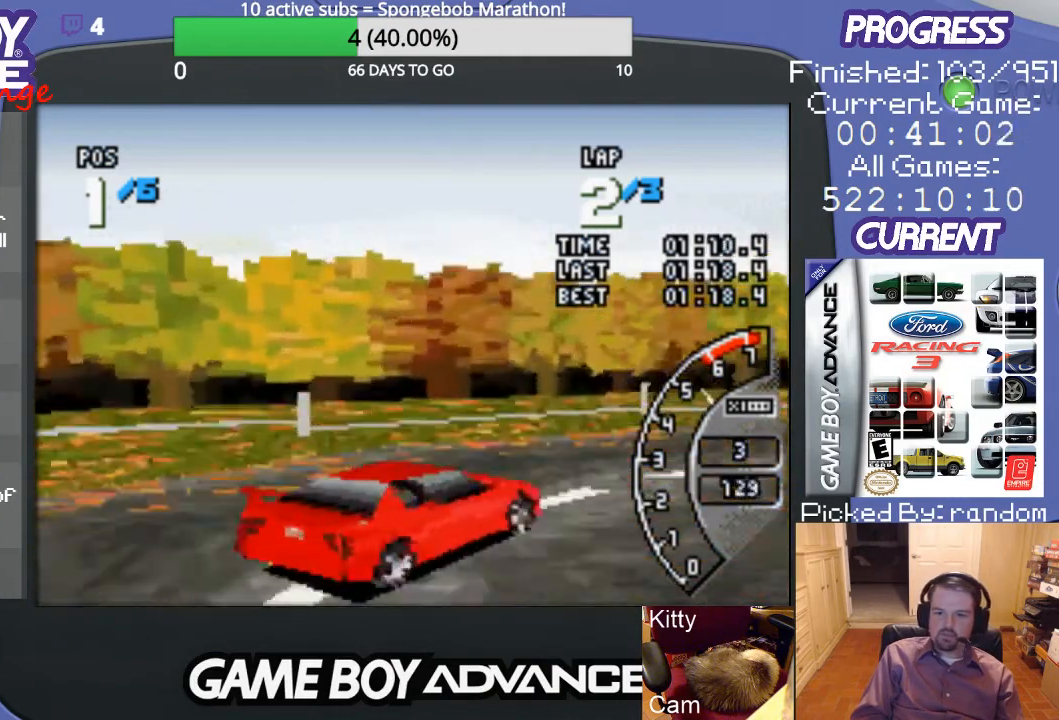
{"buttons": ["A", "DPAD_RIGHT"], "events": []}
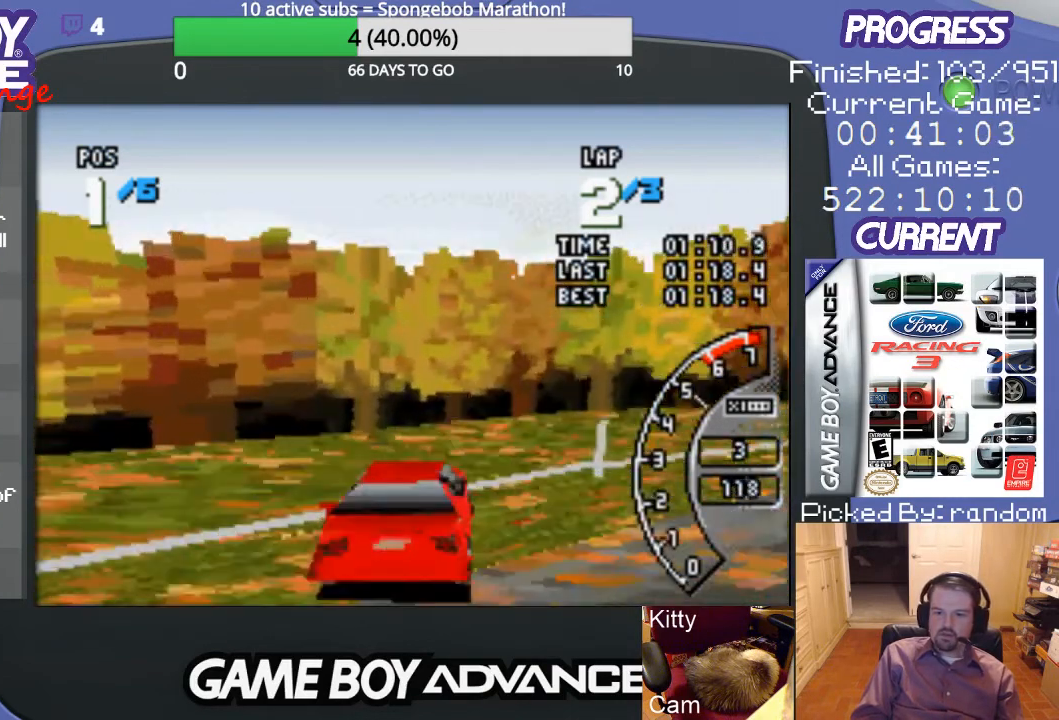
{"buttons": ["A", "DPAD_RIGHT"], "events": []}
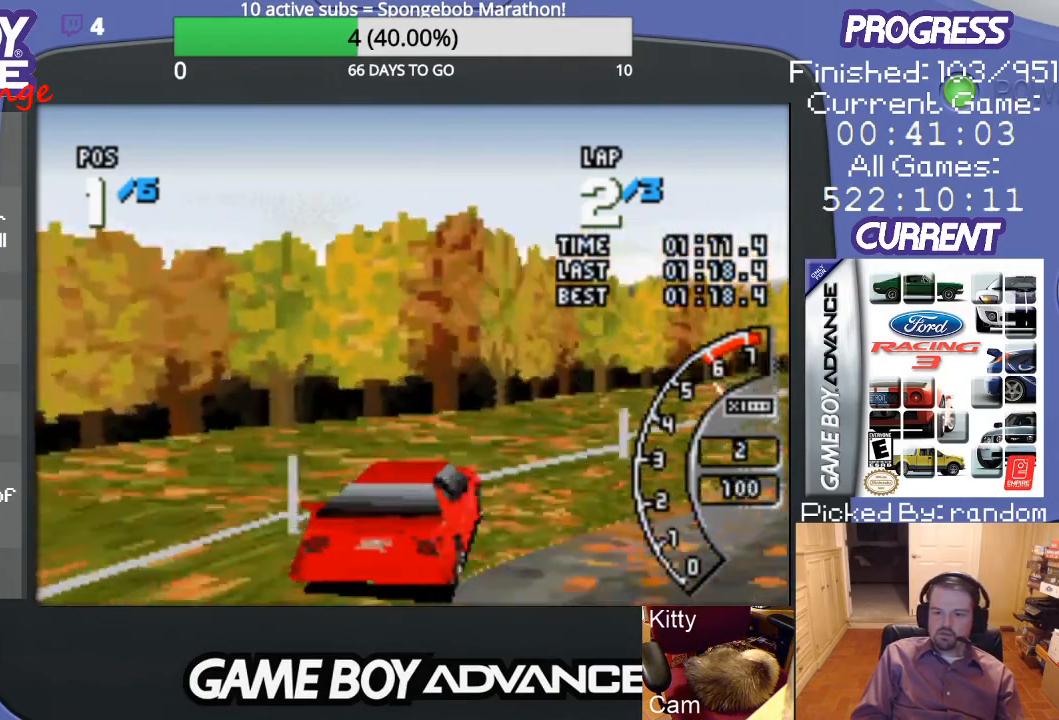
{"buttons": ["A"], "events": [[433, "DPAD_RIGHT", "up"]]}
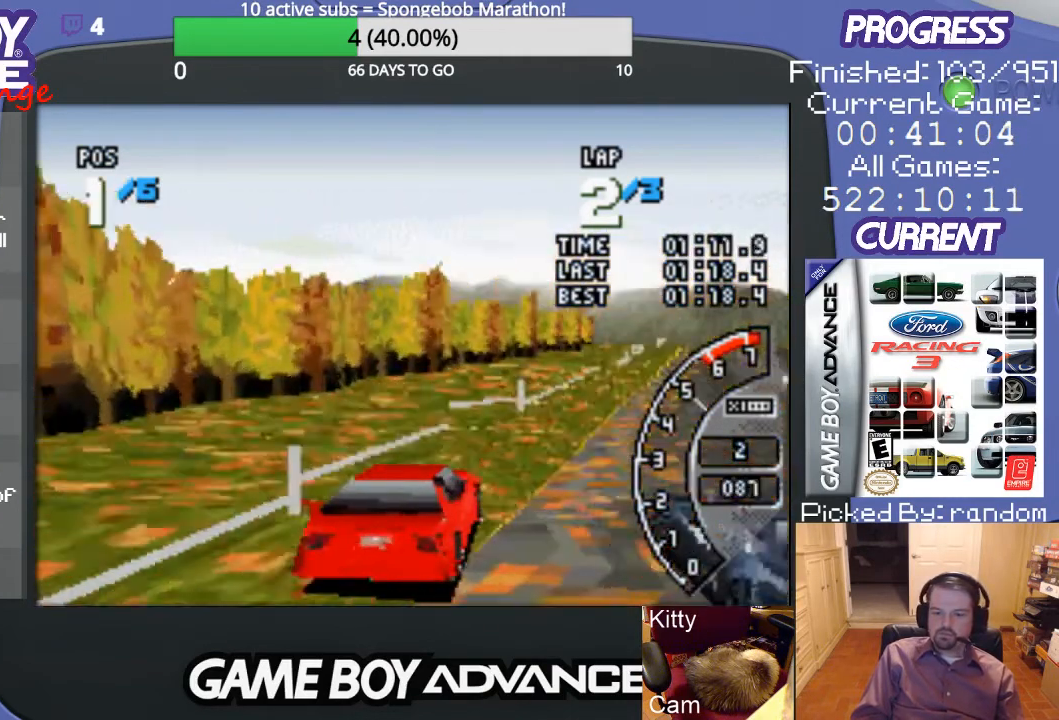
{"buttons": ["A"], "events": []}
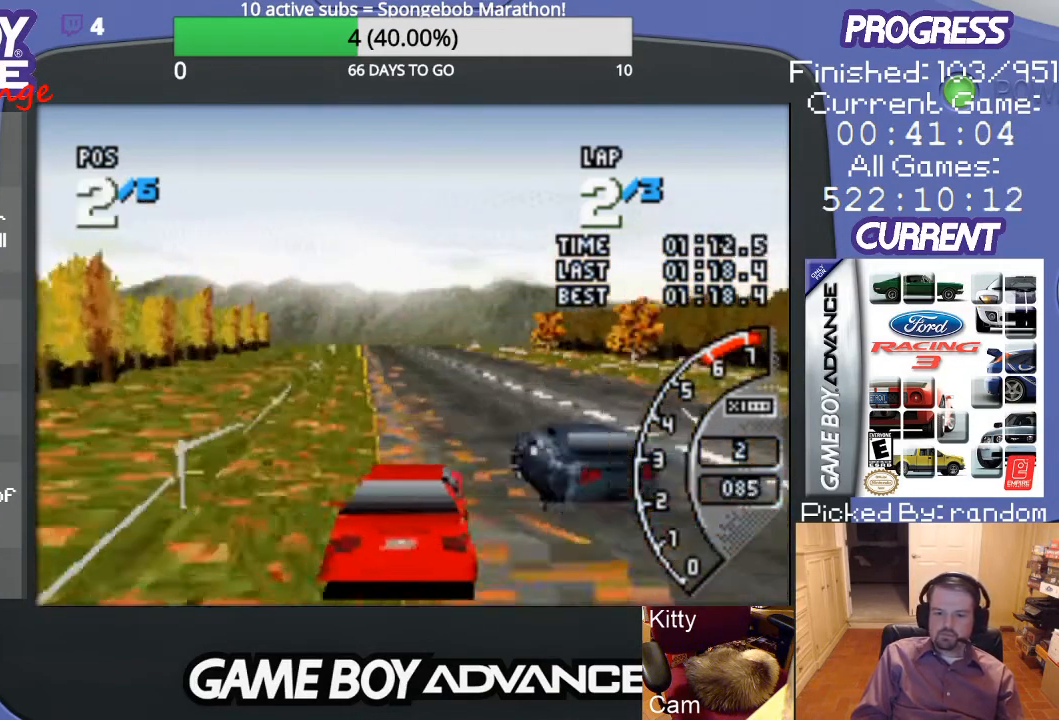
{"buttons": ["A"], "events": [[333, "DPAD_LEFT", "down"], [467, "DPAD_LEFT", "up"]]}
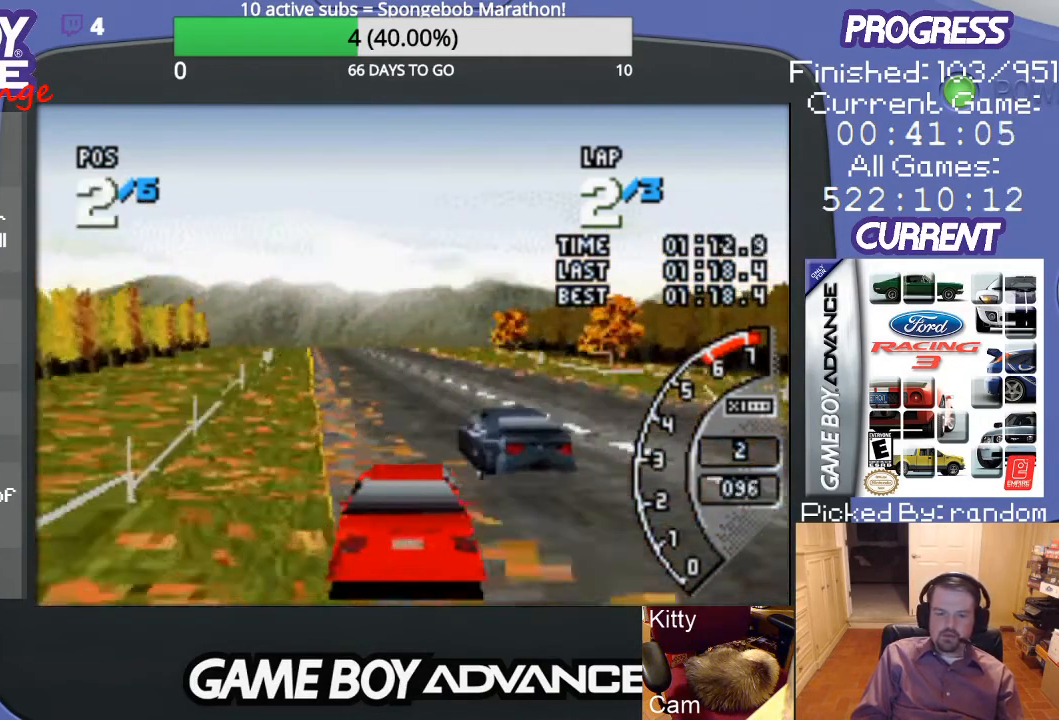
{"buttons": ["A"], "events": []}
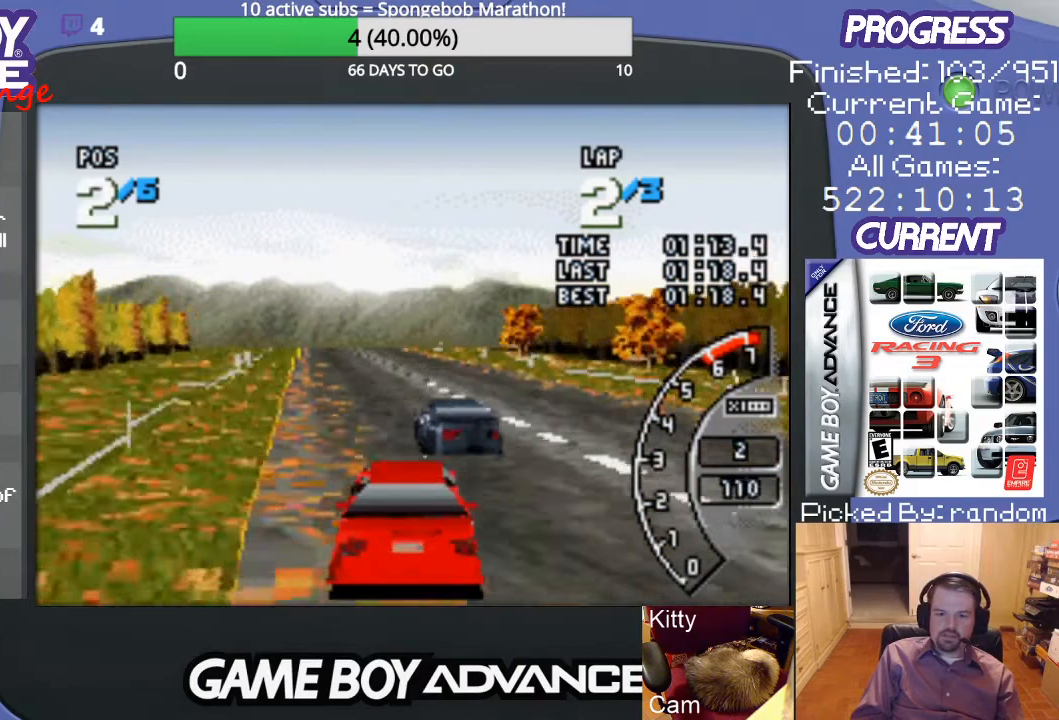
{"buttons": ["A"], "events": []}
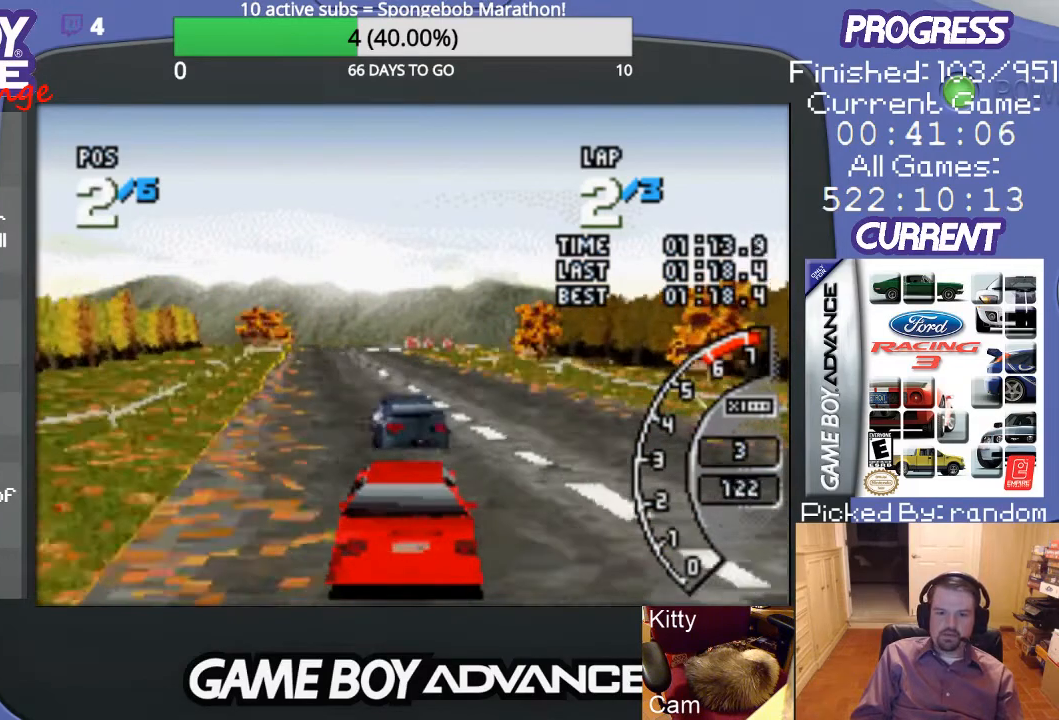
{"buttons": ["A"], "events": []}
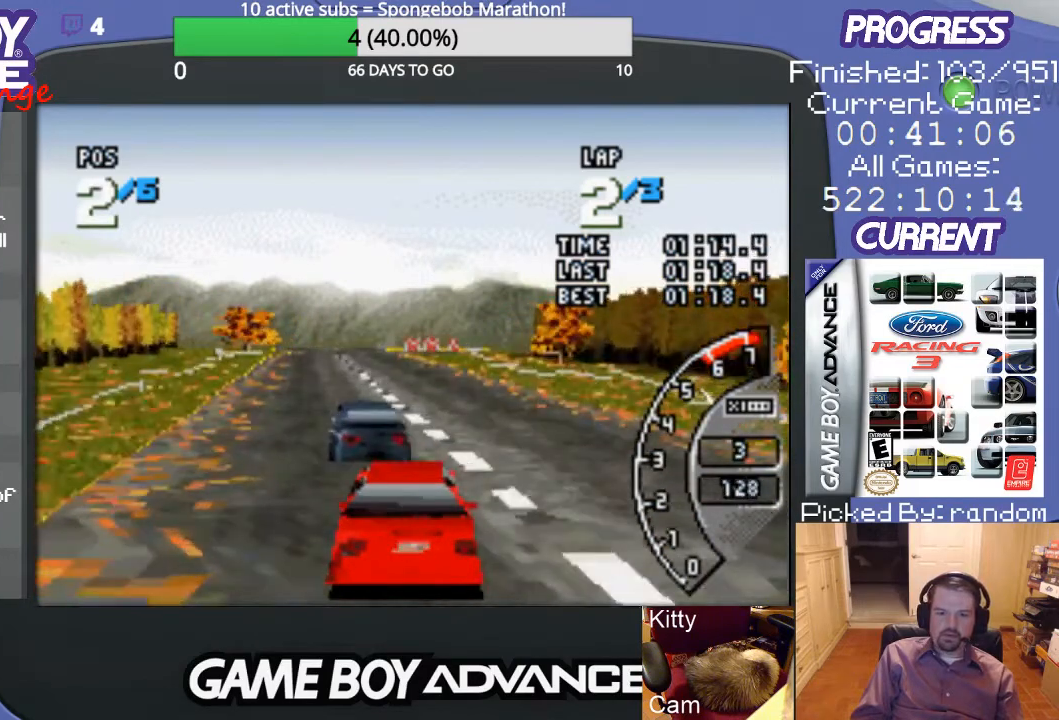
{"buttons": ["A"], "events": []}
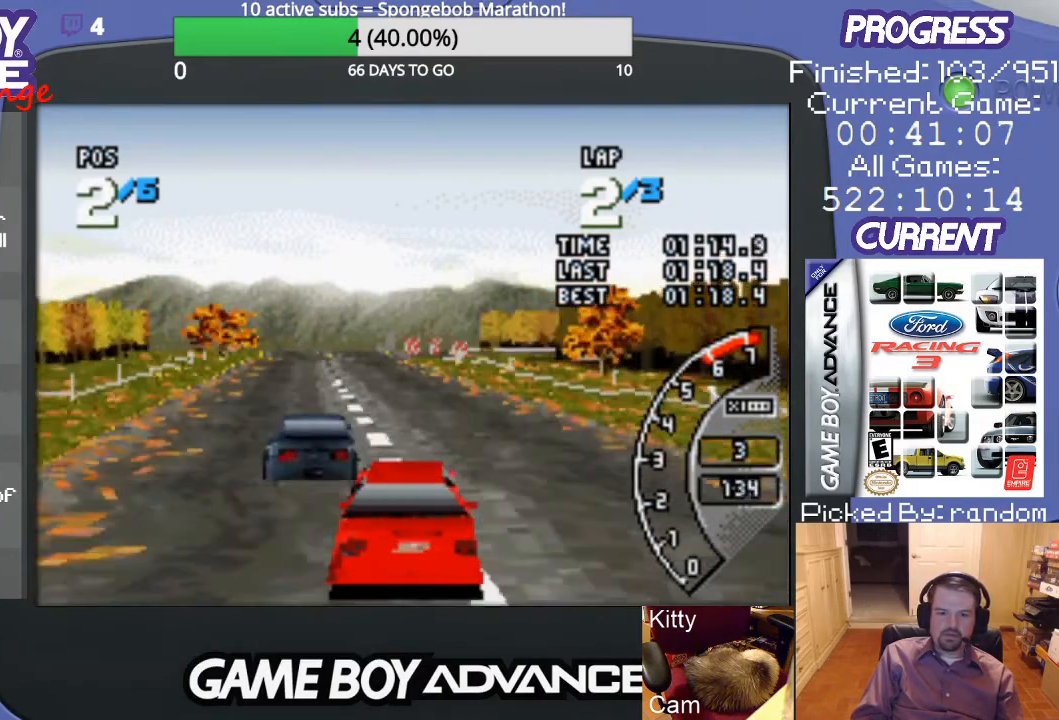
{"buttons": ["A", "DPAD_LEFT"], "events": [[467, "DPAD_LEFT", "down"]]}
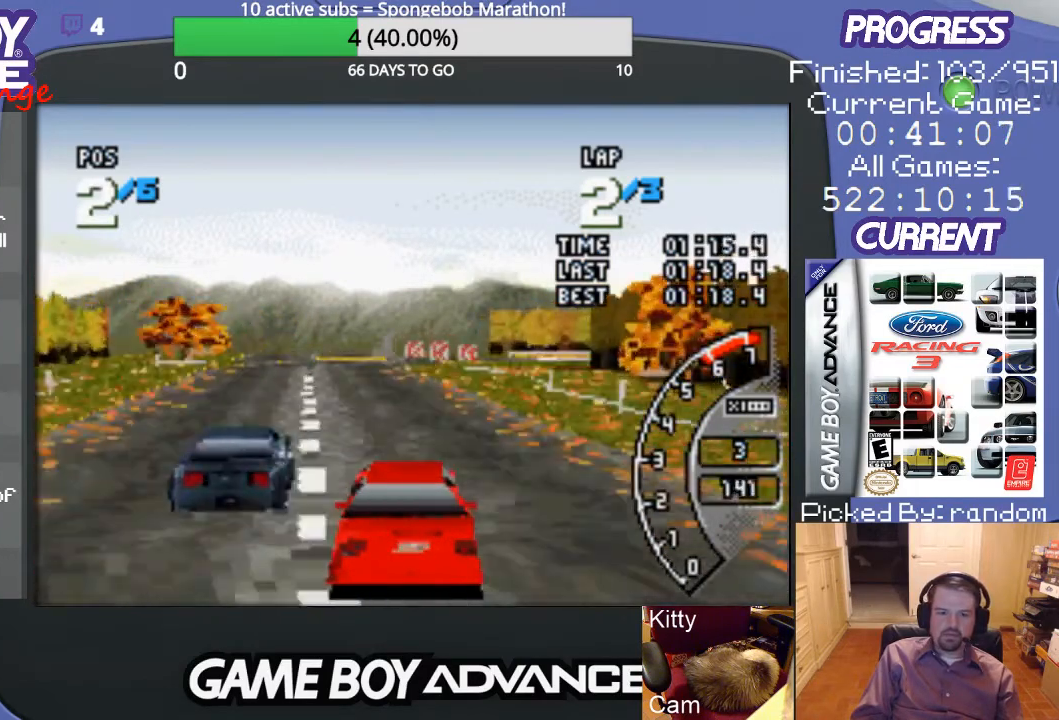
{"buttons": ["A"], "events": [[133, "DPAD_LEFT", "up"]]}
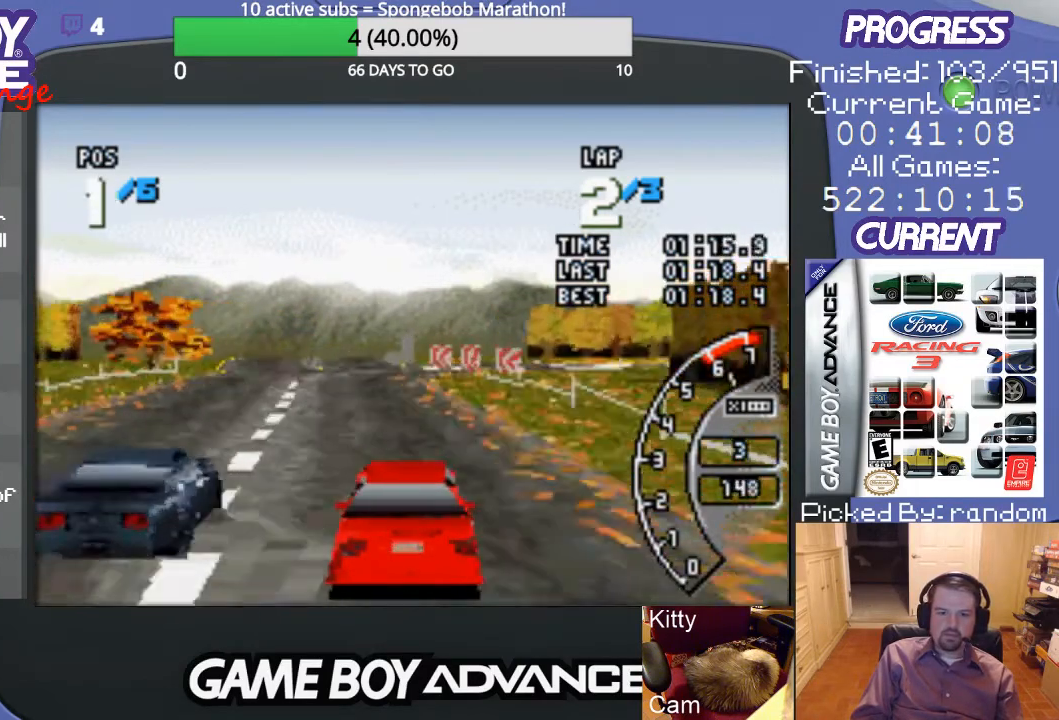
{"buttons": ["A"], "events": [[167, "DPAD_LEFT", "down"], [300, "DPAD_LEFT", "up"]]}
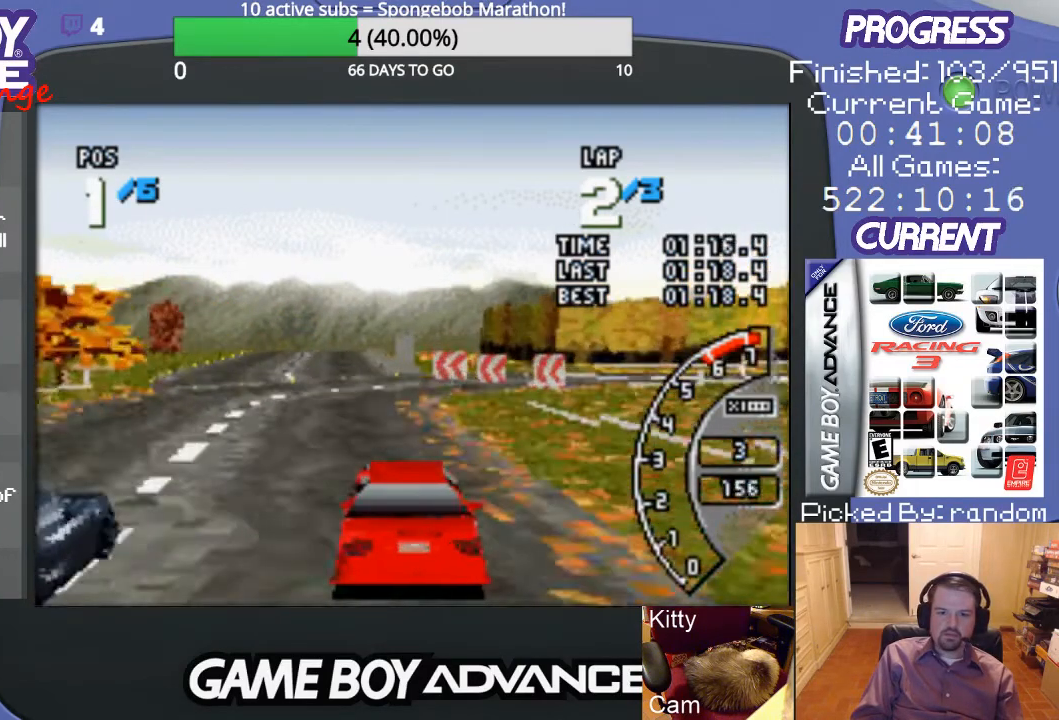
{"buttons": ["A"], "events": [[233, "DPAD_LEFT", "down"], [367, "DPAD_LEFT", "up"]]}
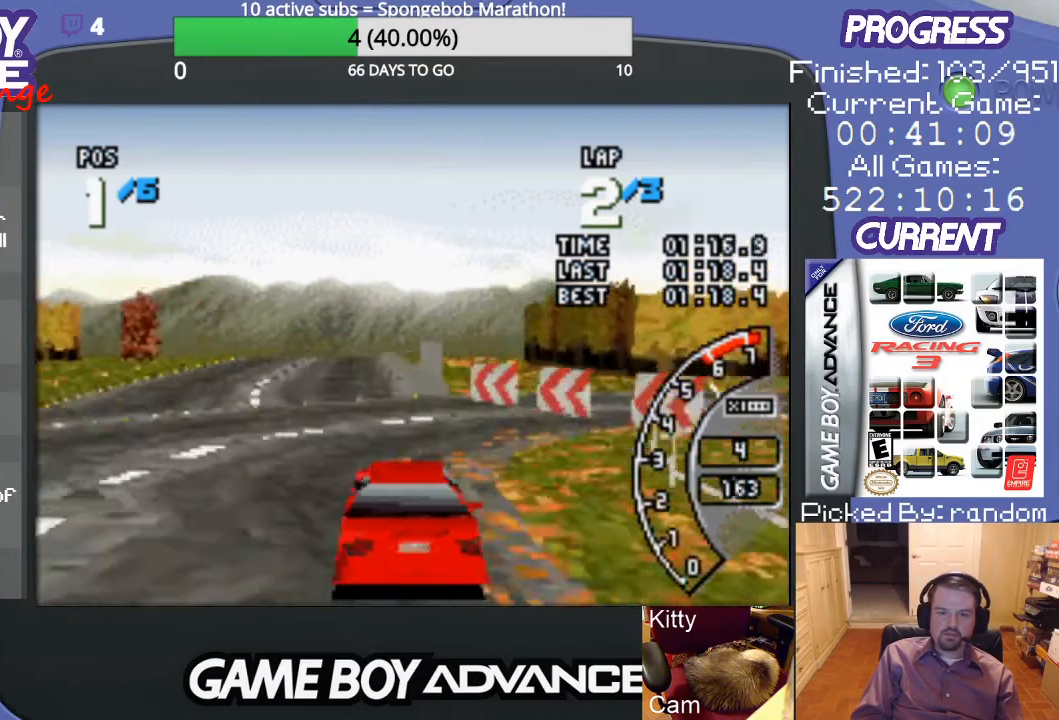
{"buttons": ["A"], "events": []}
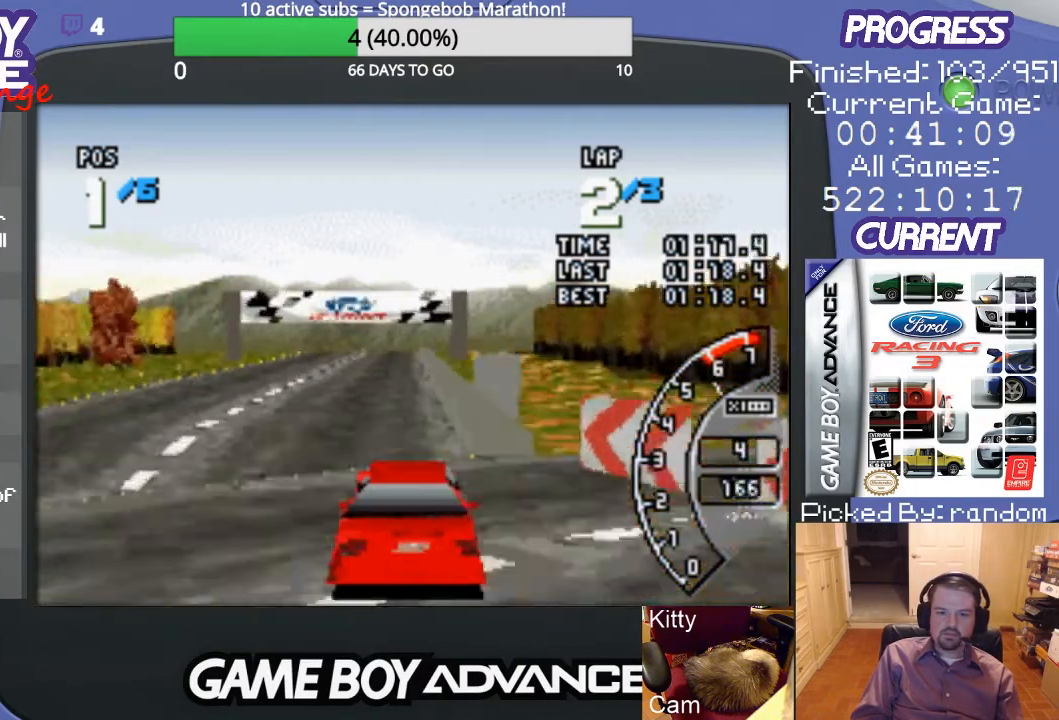
{"buttons": ["A"], "events": [[33, "DPAD_LEFT", "down"], [133, "DPAD_LEFT", "up"]]}
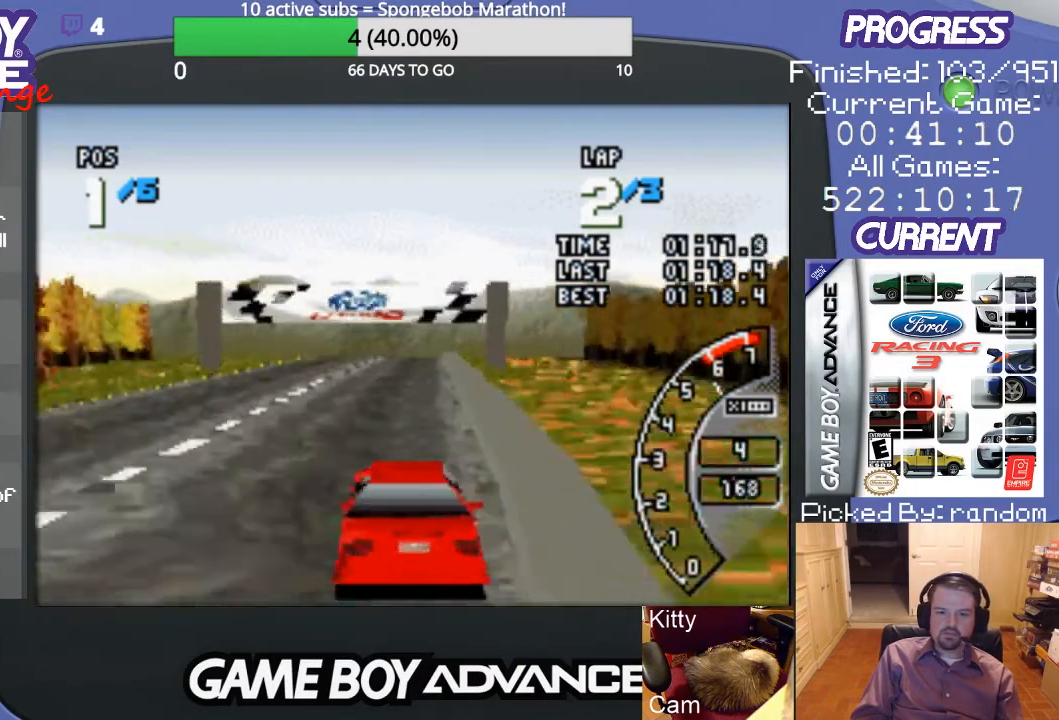
{"buttons": ["A"], "events": []}
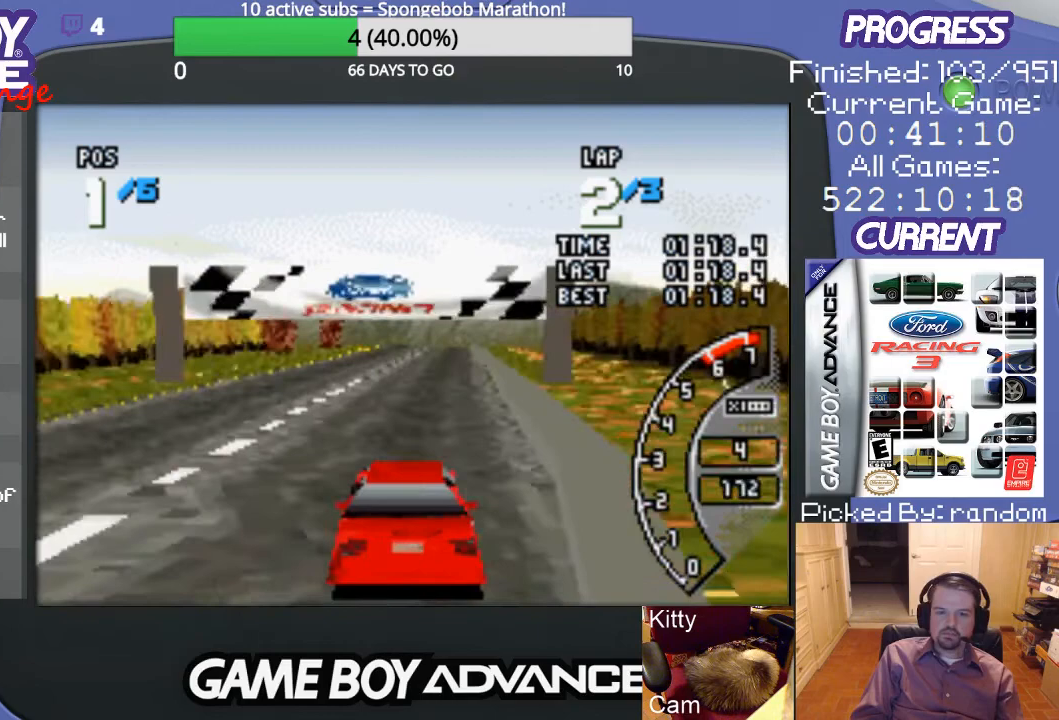
{"buttons": ["A"], "events": []}
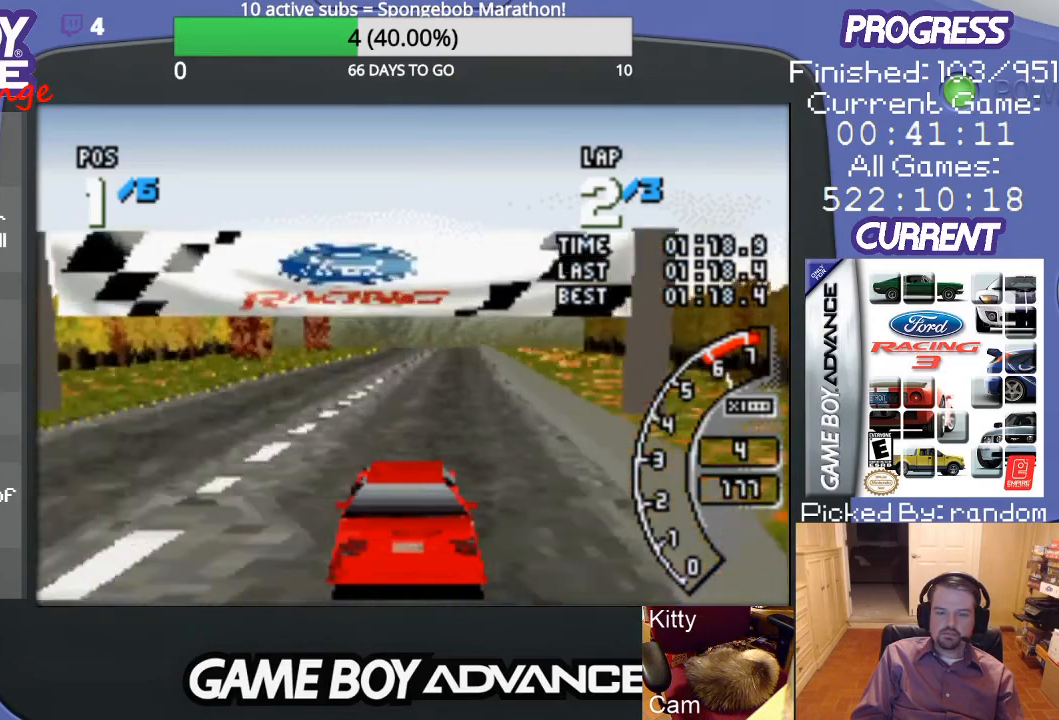
{"buttons": ["A"], "events": [[233, "DPAD_RIGHT", "down"], [333, "DPAD_RIGHT", "up"]]}
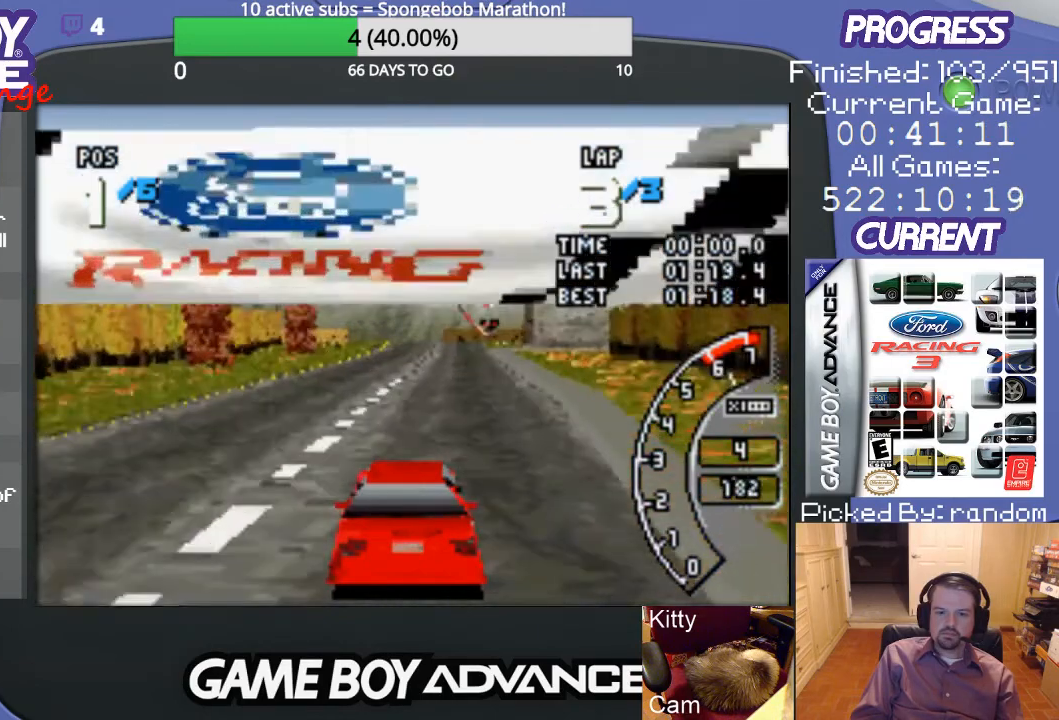
{"buttons": ["A"], "events": []}
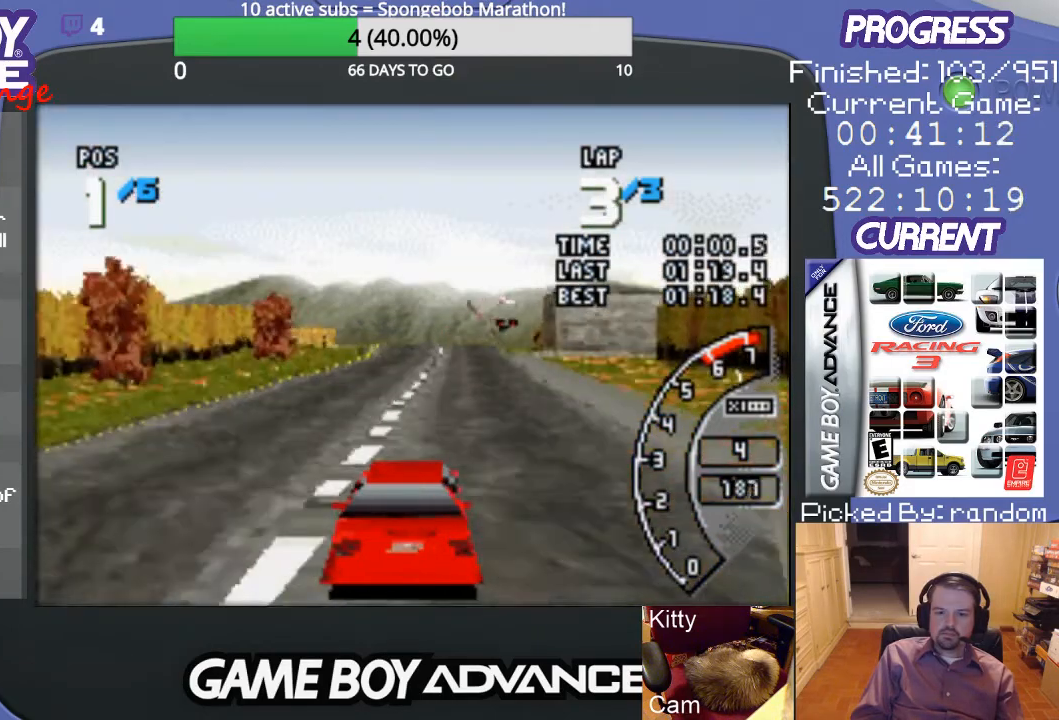
{"buttons": ["A"], "events": [[67, "DPAD_RIGHT", "down"], [167, "DPAD_RIGHT", "up"]]}
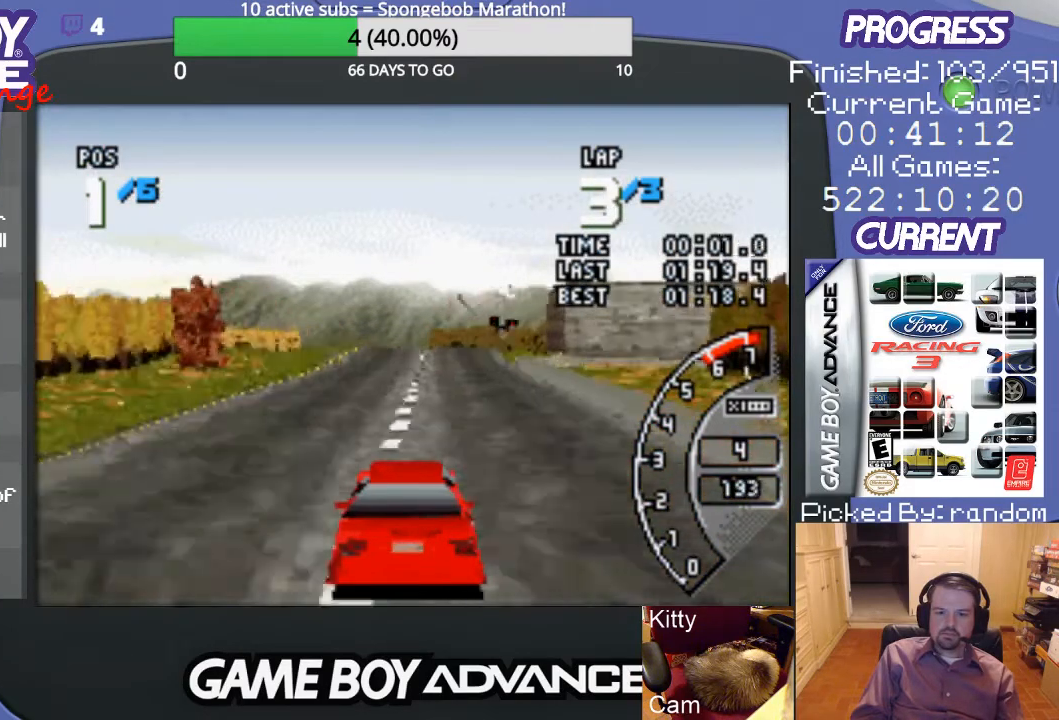
{"buttons": ["A"], "events": []}
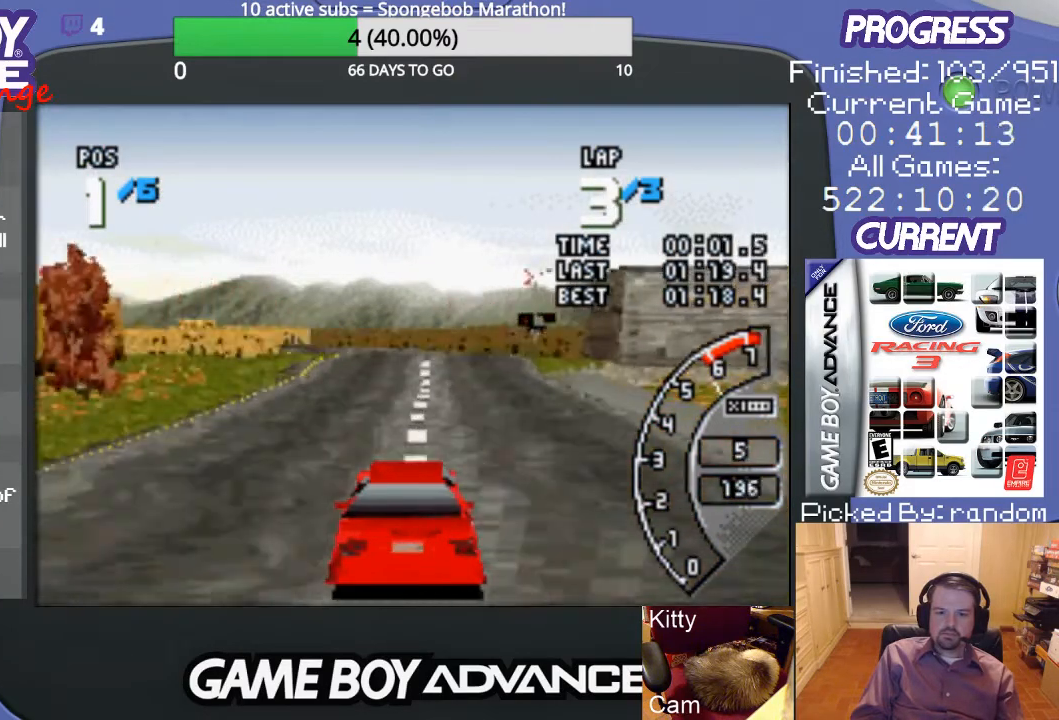
{"buttons": ["A"], "events": []}
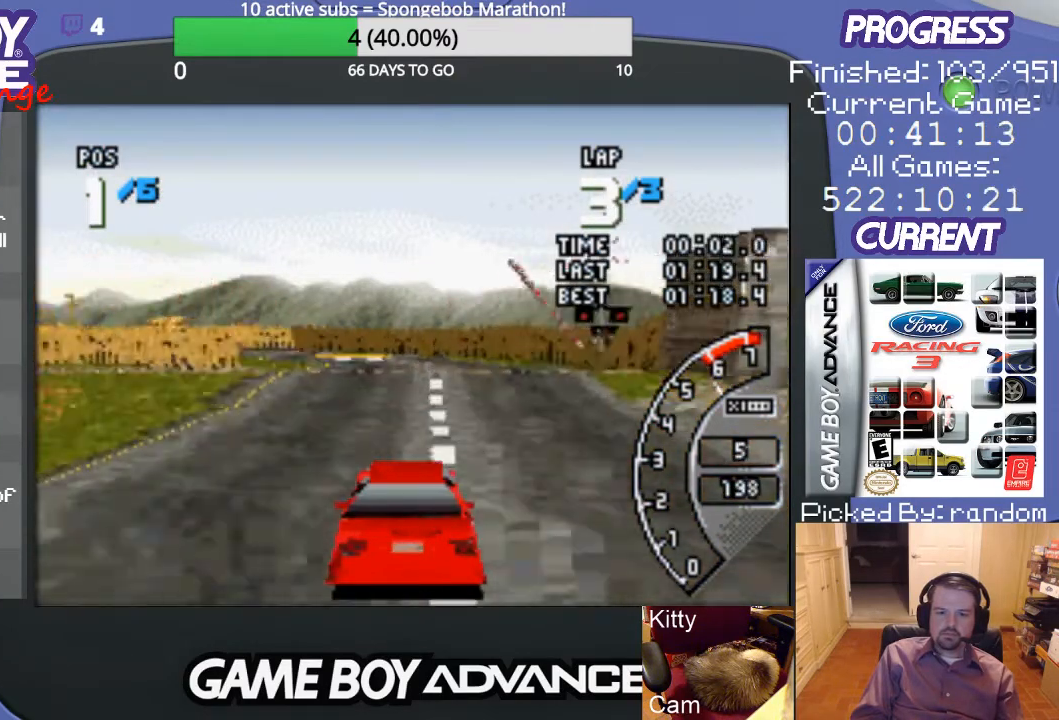
{"buttons": ["A", "DPAD_LEFT"], "events": [[267, "DPAD_LEFT", "down"]]}
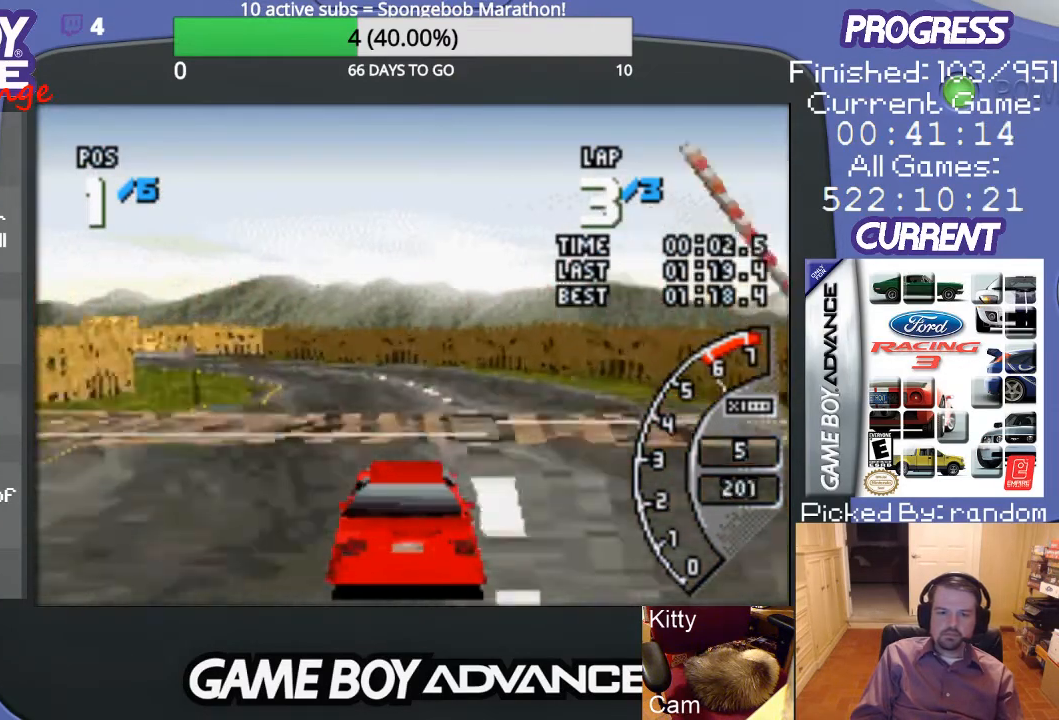
{"buttons": ["B", "DPAD_UP", "DPAD_LEFT"], "events": [[233, "B", "down"], [267, "A", "up"], [367, "DPAD_LEFT", "up"], [433, "DPAD_LEFT", "down"], [467, "DPAD_UP", "down"]]}